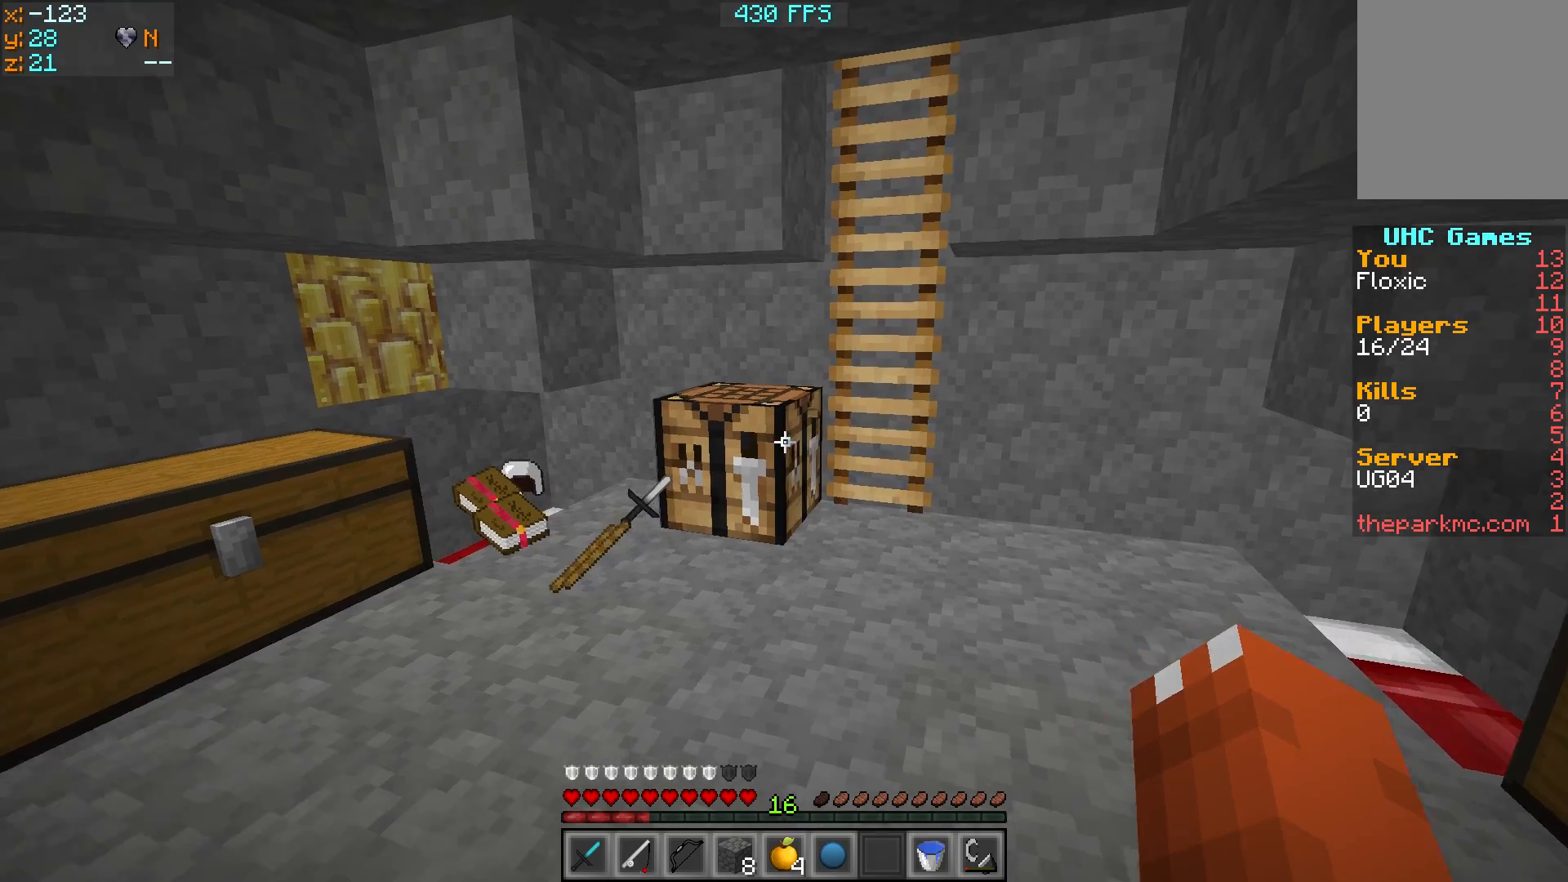
Gameplay with keyboard; each line is a JSON object with the keys held at the frame after it. "events" lists presses ("down") and releases ("up") of "a", "d", "s" and "w" between this image and that frame as [ms after this image, input, new state], when the widget could be followed in between. No other keys are recorded. Mouse input is not recorded.
{"keys": ["w"], "events": [[133, "w", "down"], [483, "d", "up"]]}
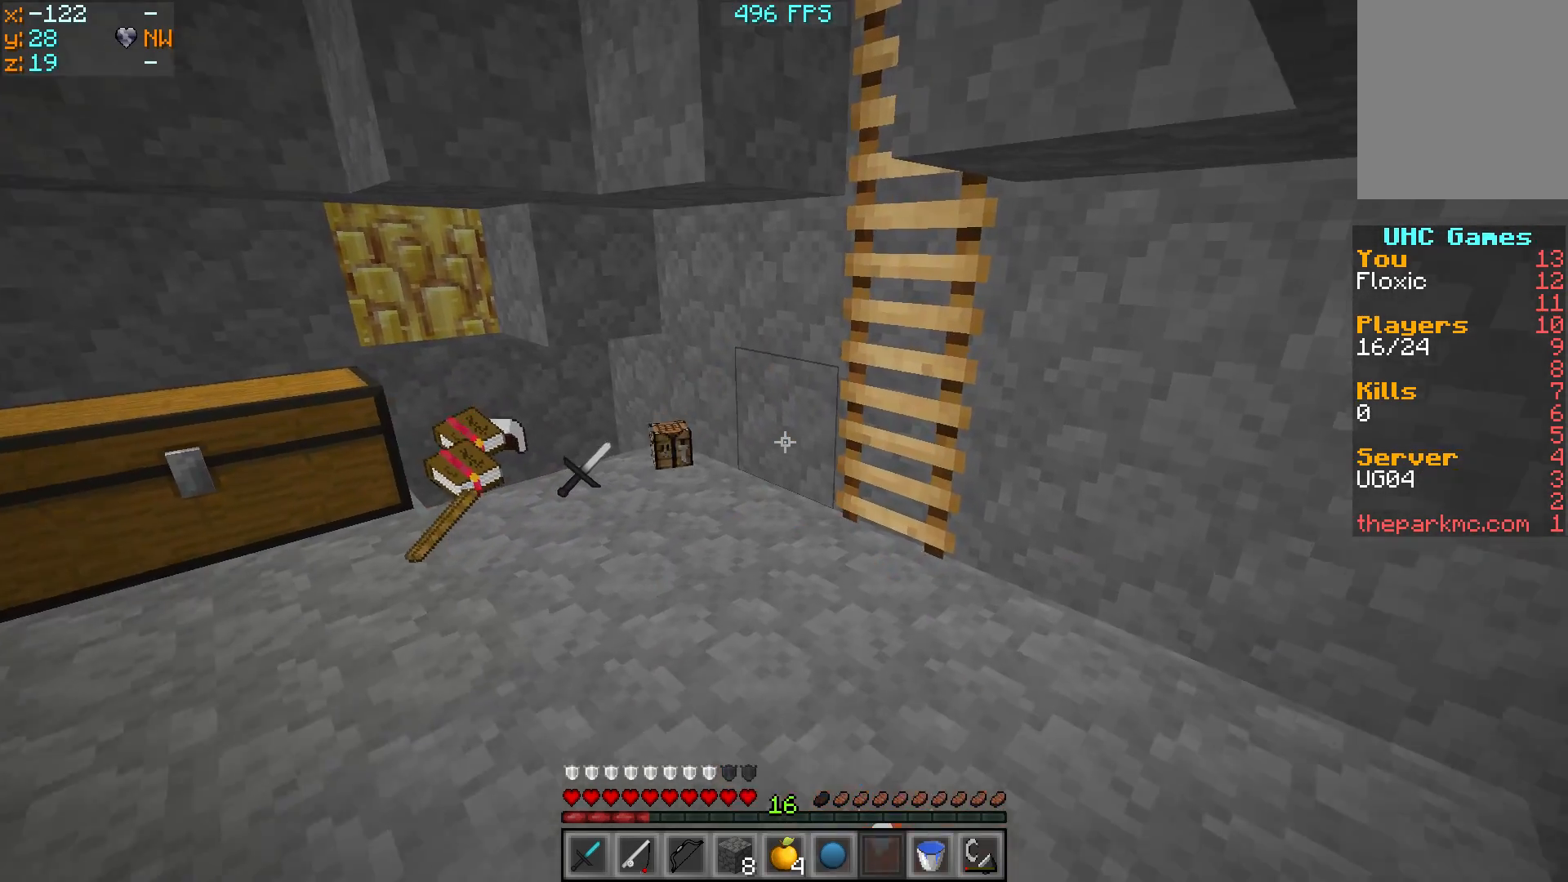
{"keys": ["d"], "events": [[433, "d", "down"], [433, "w", "up"]]}
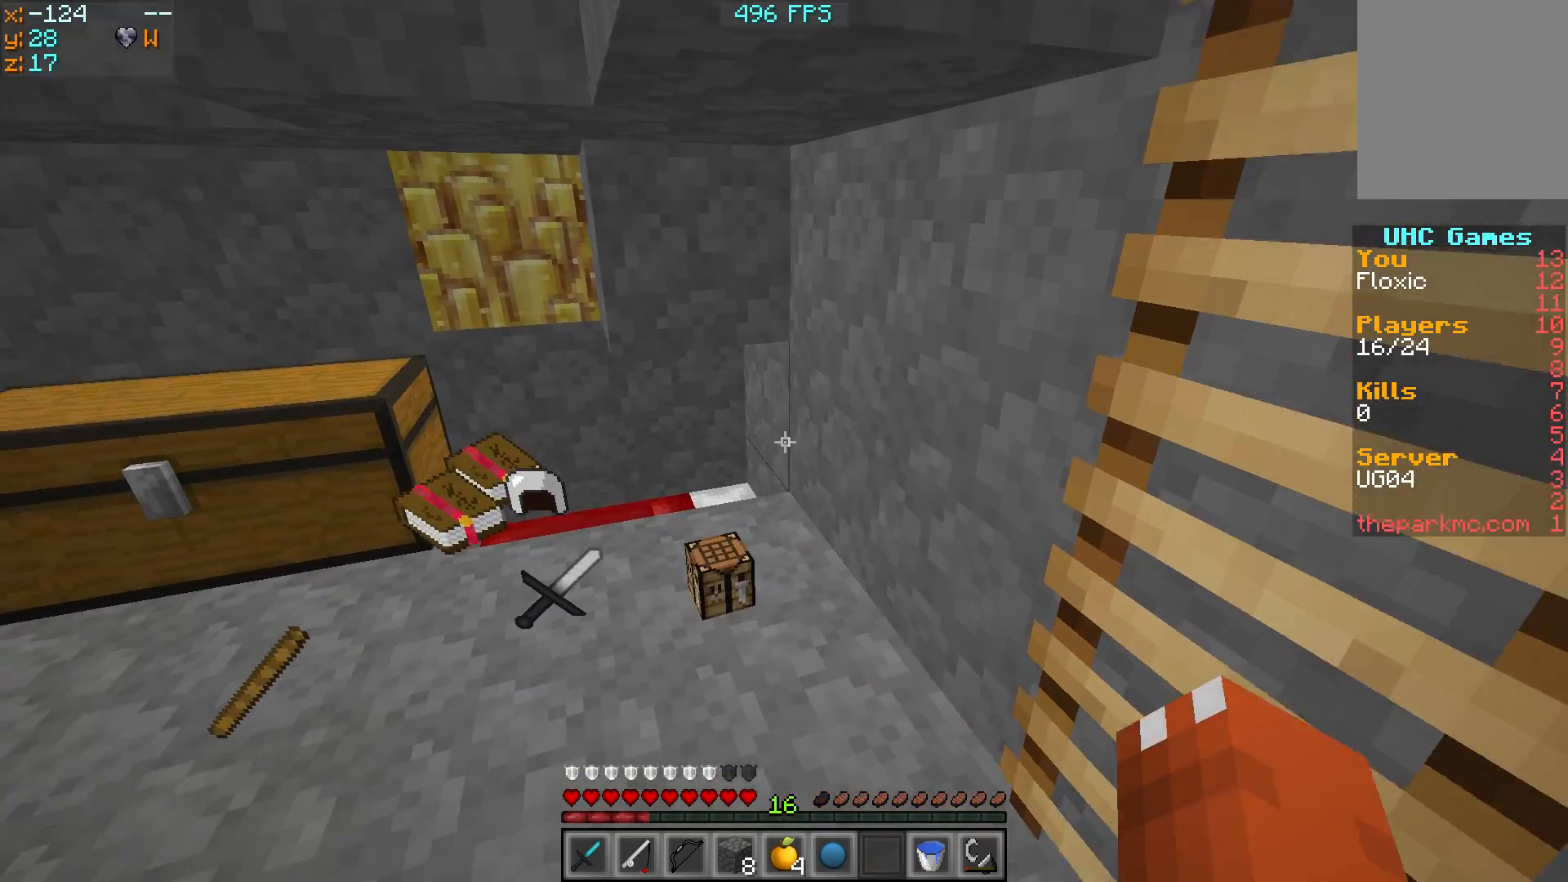
{"keys": [], "events": [[83, "d", "up"], [283, "w", "down"], [333, "w", "up"]]}
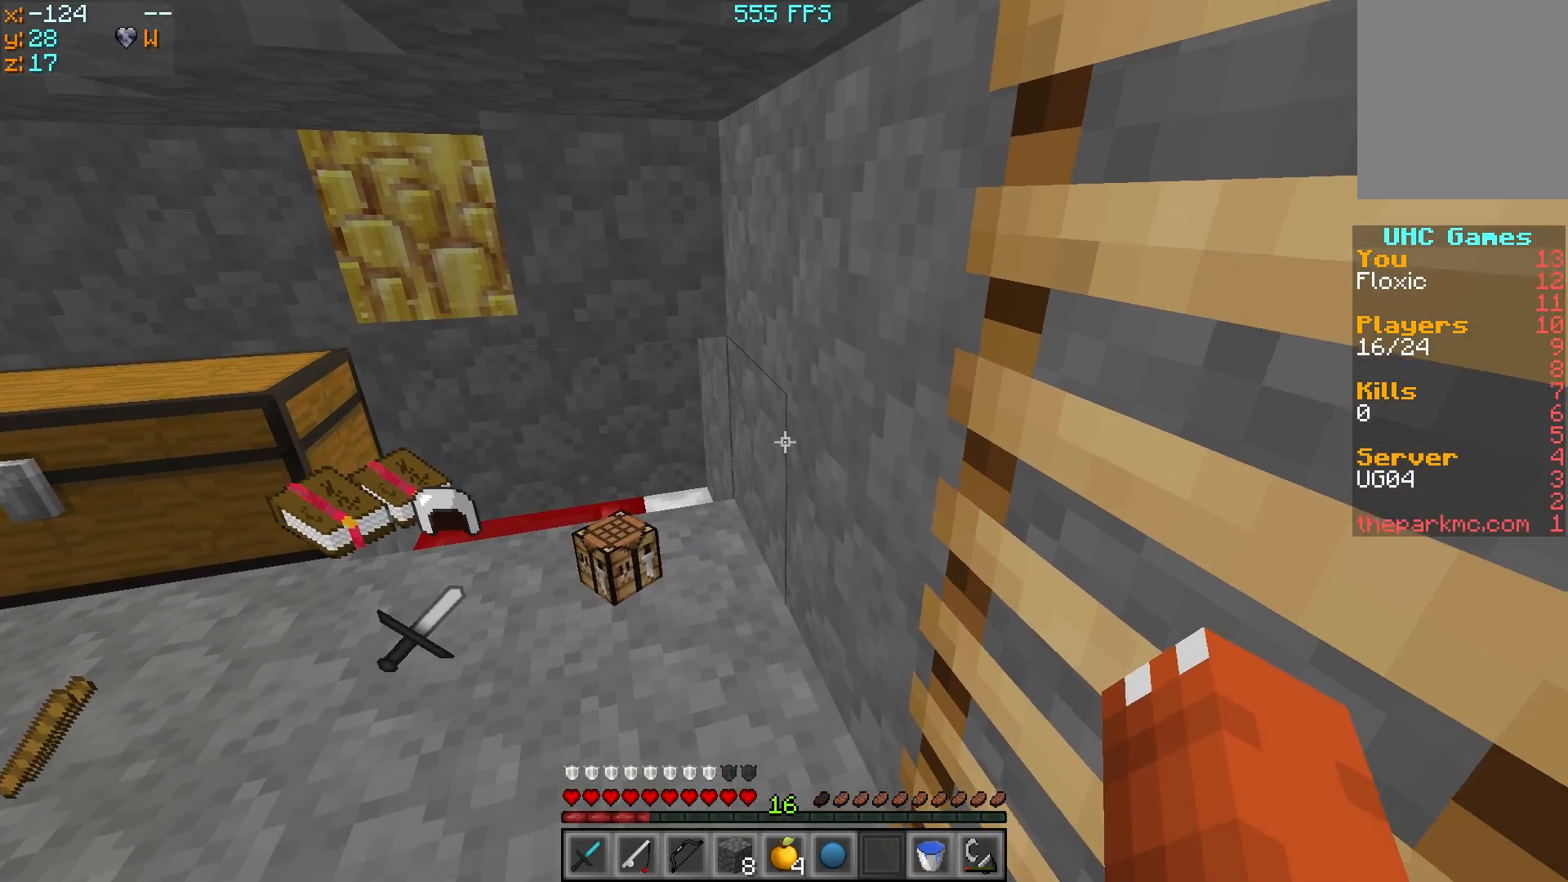
{"keys": ["w"], "events": [[183, "a", "down"], [283, "a", "up"], [433, "w", "down"]]}
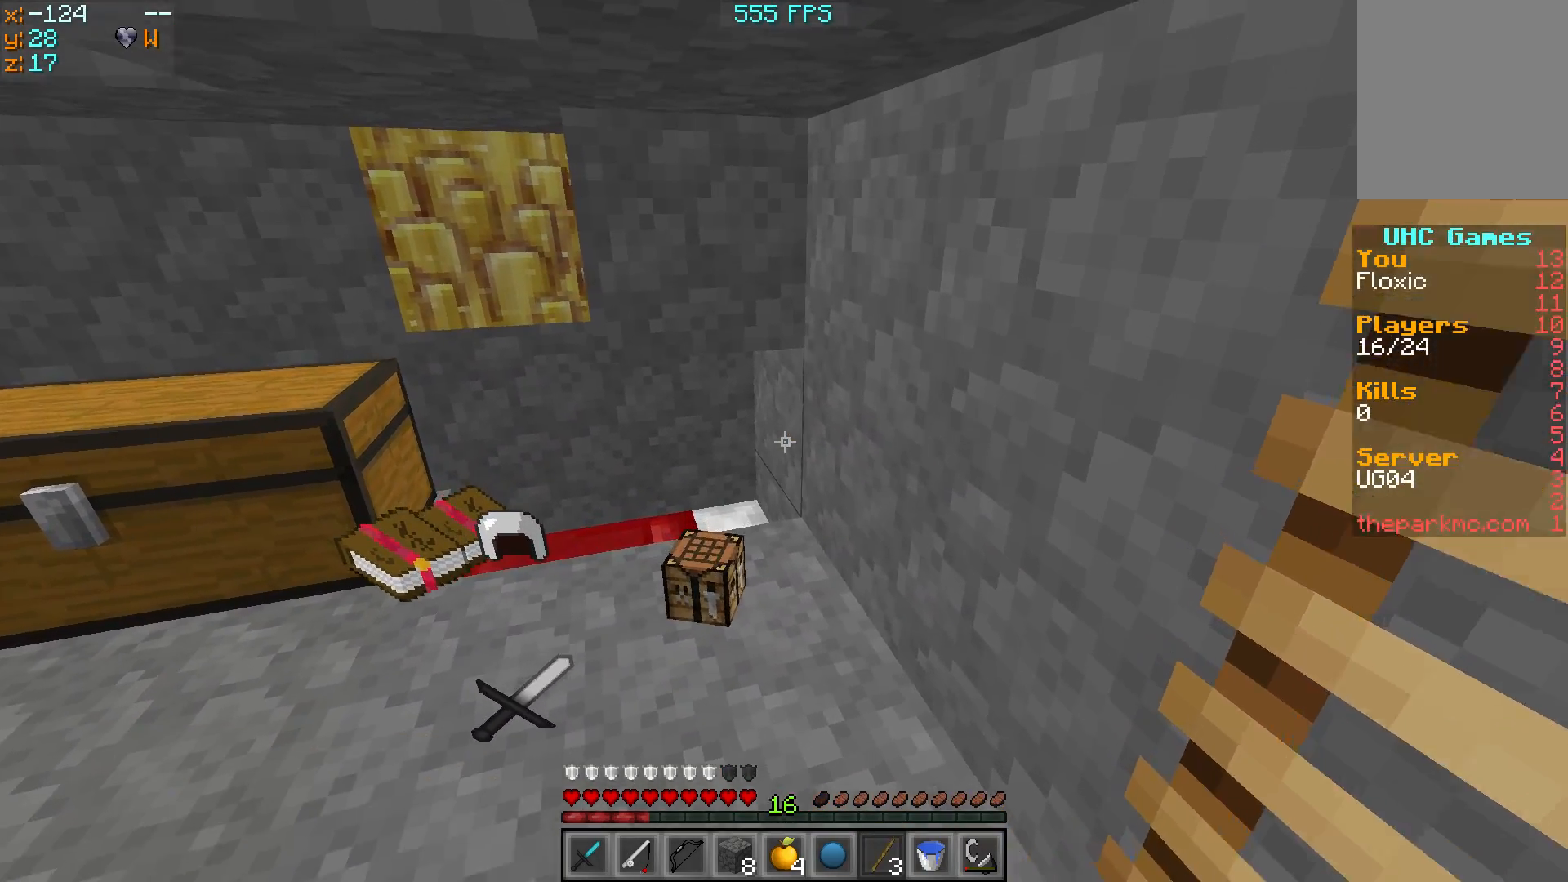
{"keys": ["s"], "events": [[33, "w", "up"], [333, "s", "down"]]}
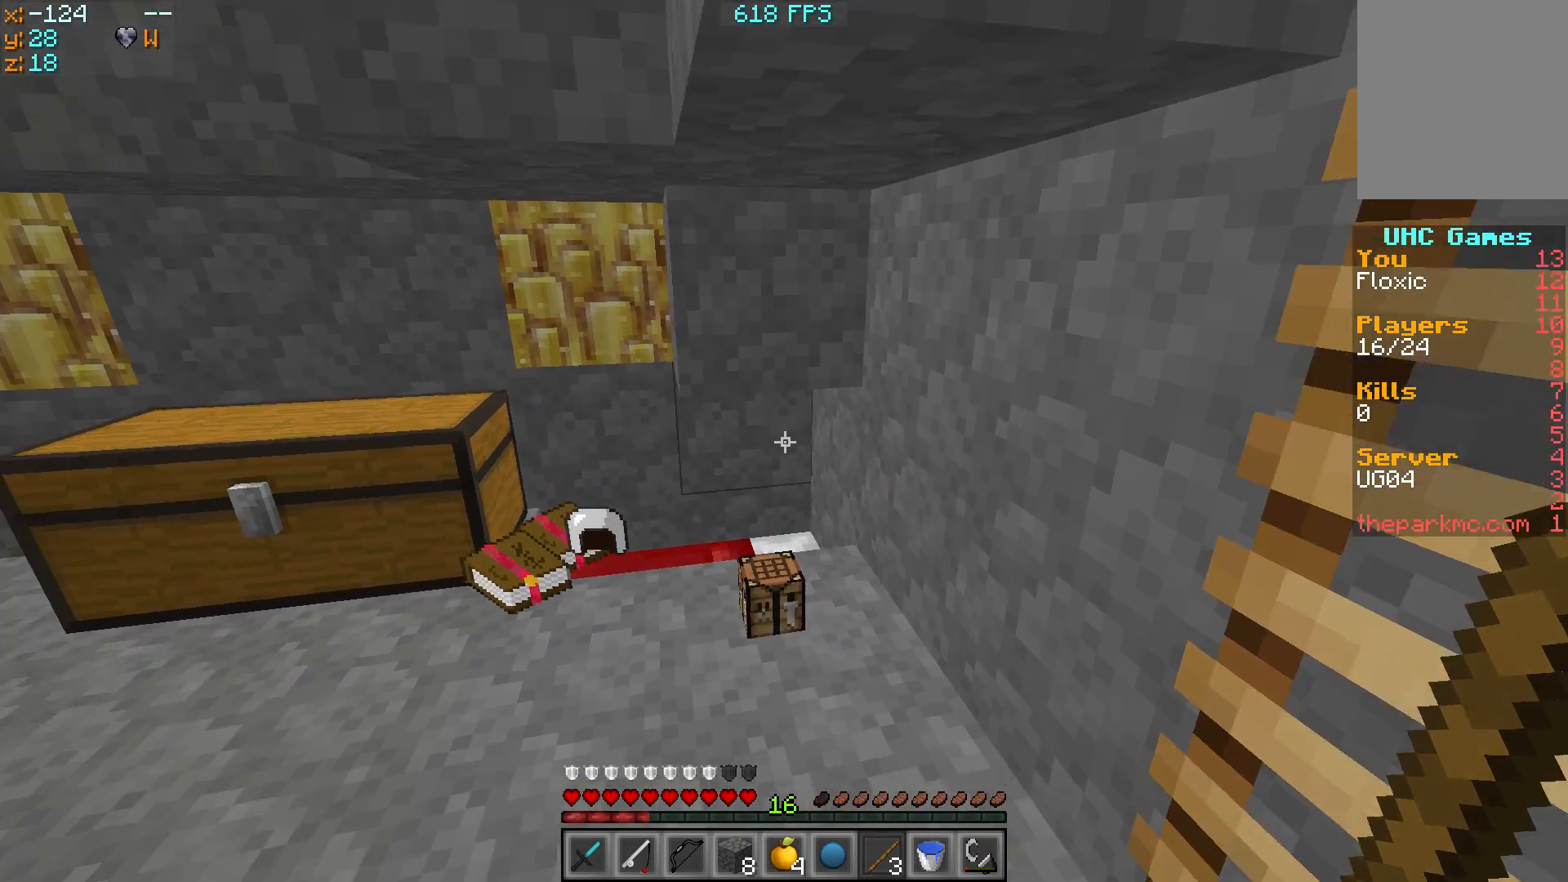
{"keys": ["w"], "events": [[33, "s", "up"], [483, "w", "down"]]}
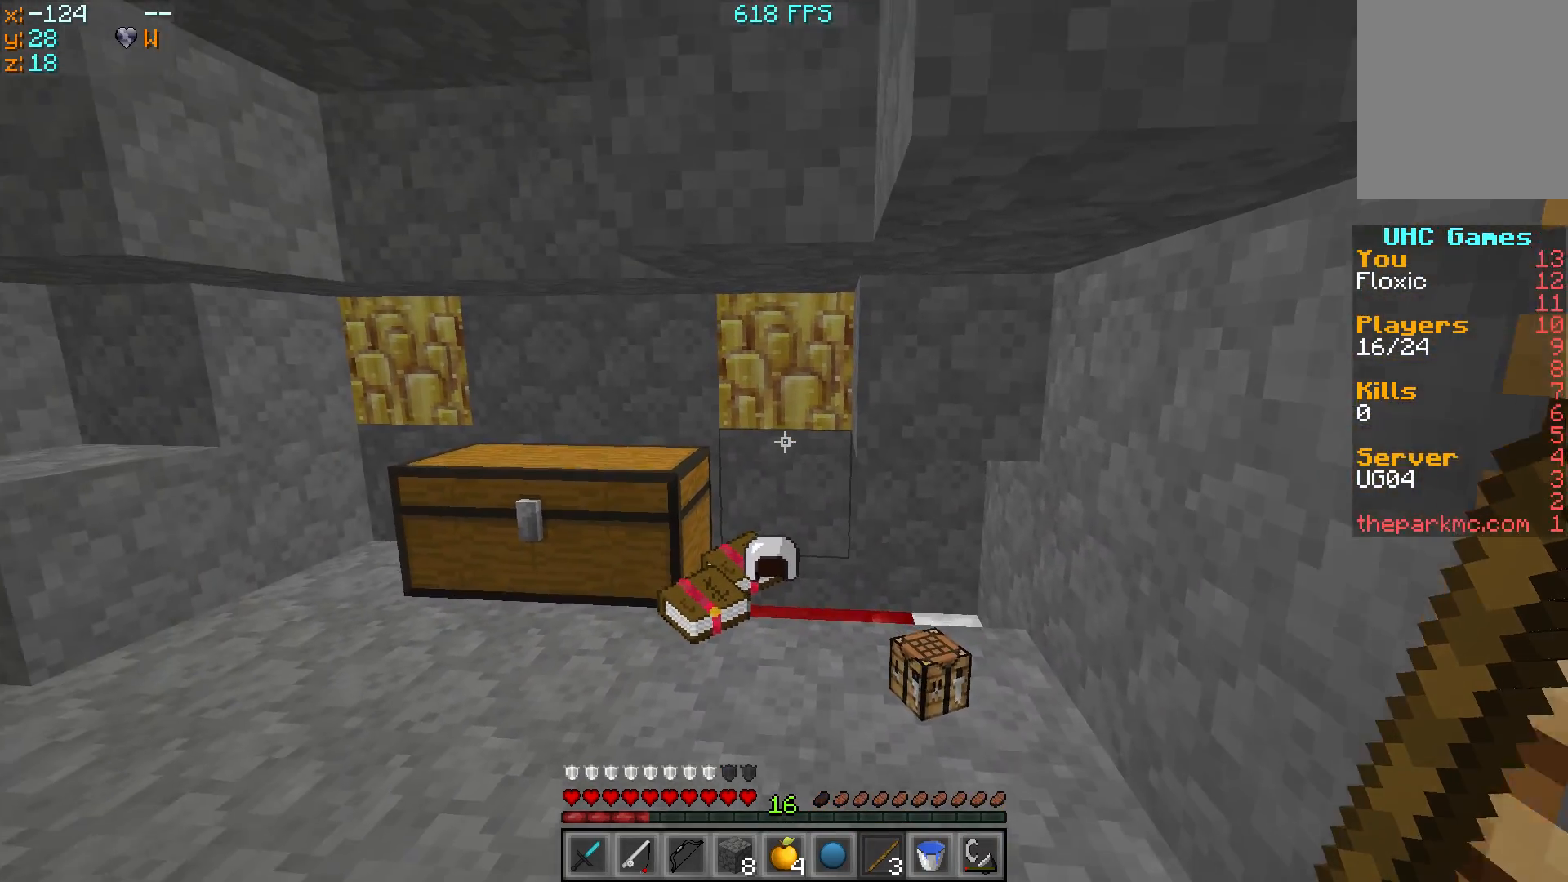
{"keys": [], "events": [[183, "w", "up"]]}